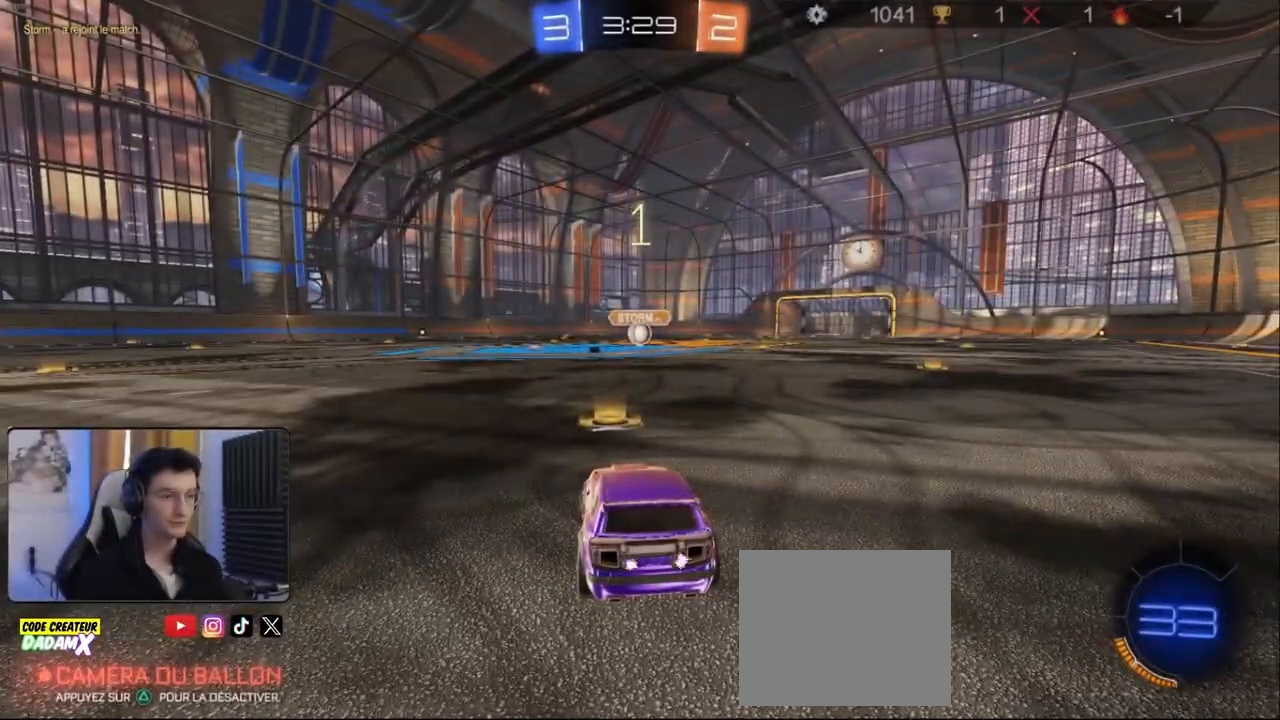
Gameplay with a controller (PlayStation layout); each line is a JSON object with the inputs held at the frame after it. "events" lists button and stick changes between this image and that frame as [ms after this image, input, new state], when the widget could be followed in between.
{"buttons": ["R2"], "left_stick": "center", "right_stick": "center", "events": [[17, "left_stick", "right"], [133, "left_stick", "left"], [250, "left_stick", "right"], [383, "left_stick", "center"]]}
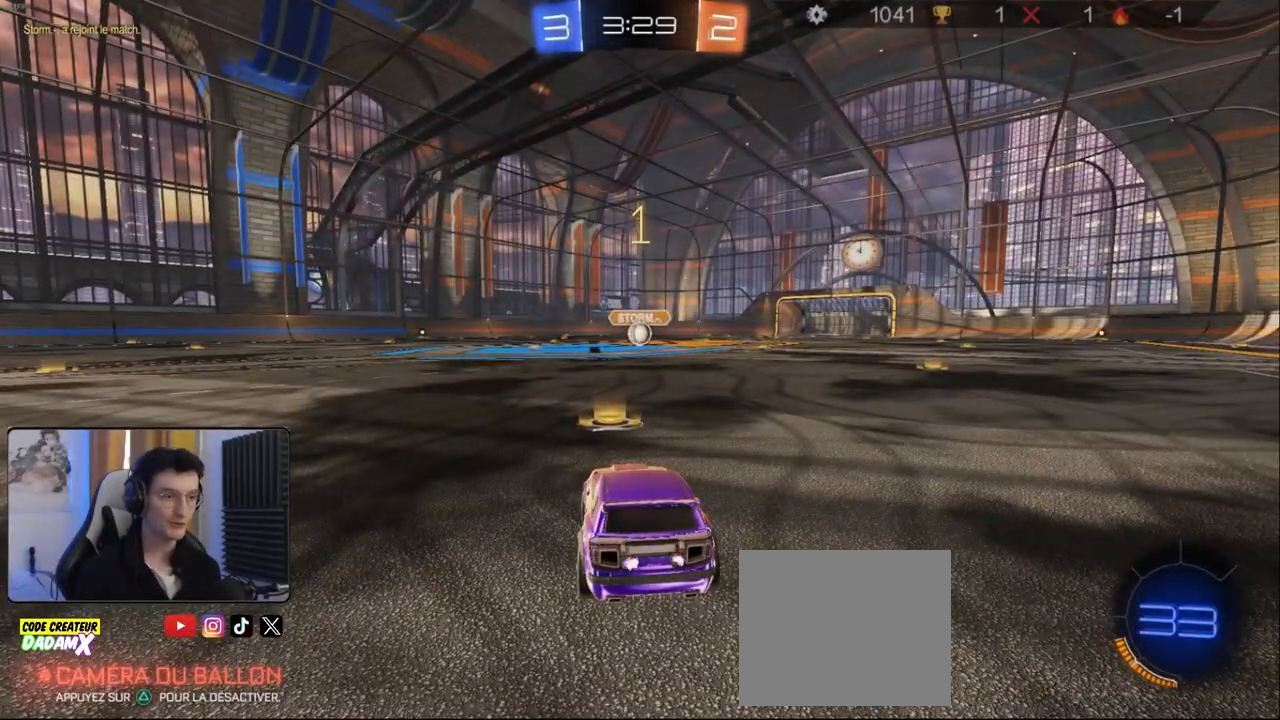
{"buttons": ["R1", "R2"], "left_stick": "center", "right_stick": "center", "events": [[17, "R1", "down"]]}
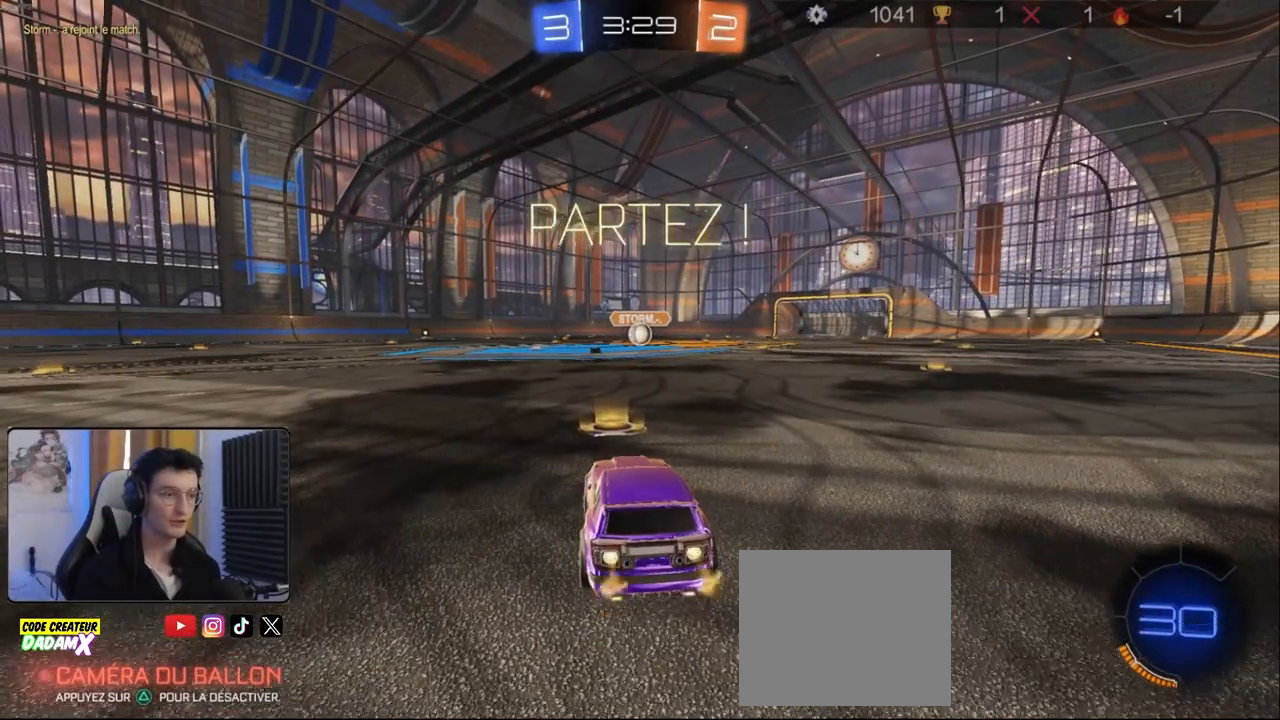
{"buttons": ["L1", "R1", "R2"], "left_stick": "down", "right_stick": "center", "events": [[100, "left_stick", "down-right"], [200, "CROSS", "down"], [200, "L1", "down"], [250, "left_stick", "up-left"], [267, "CROSS", "up"], [333, "CROSS", "down"], [383, "left_stick", "down"], [433, "CROSS", "up"]]}
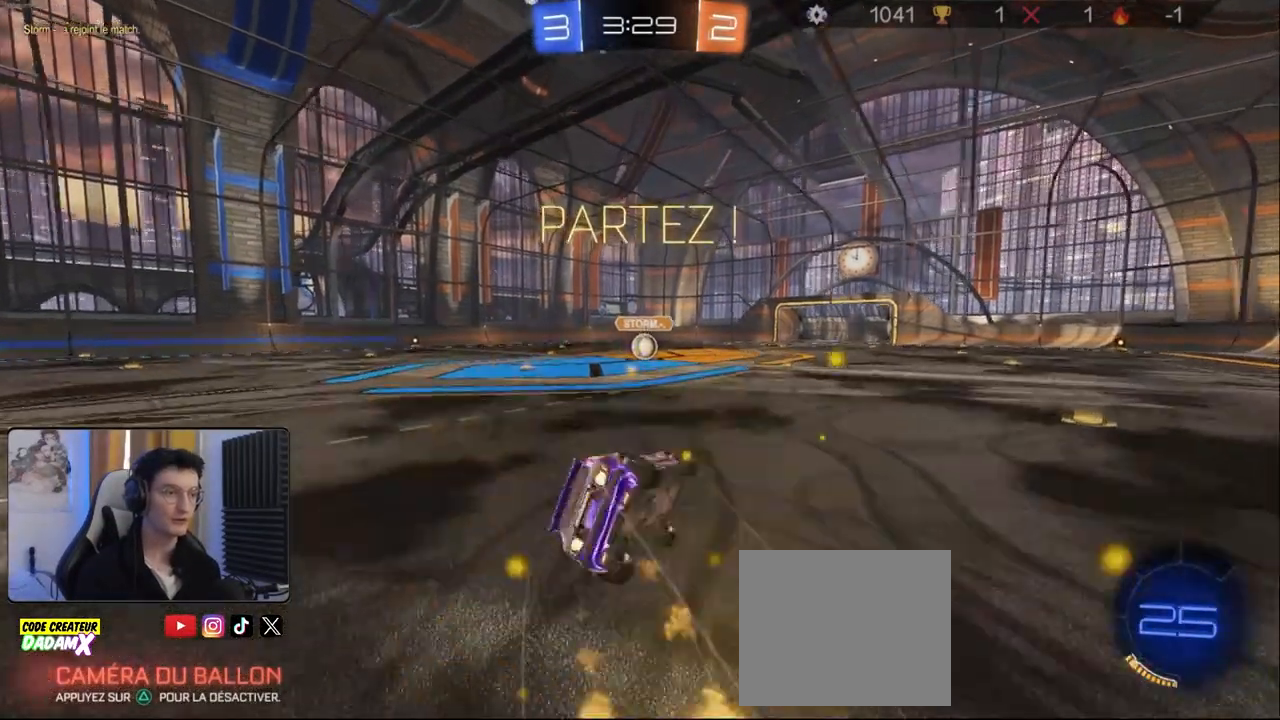
{"buttons": ["L1", "R1", "R2"], "left_stick": "down-left", "right_stick": "center", "events": [[117, "left_stick", "down-left"]]}
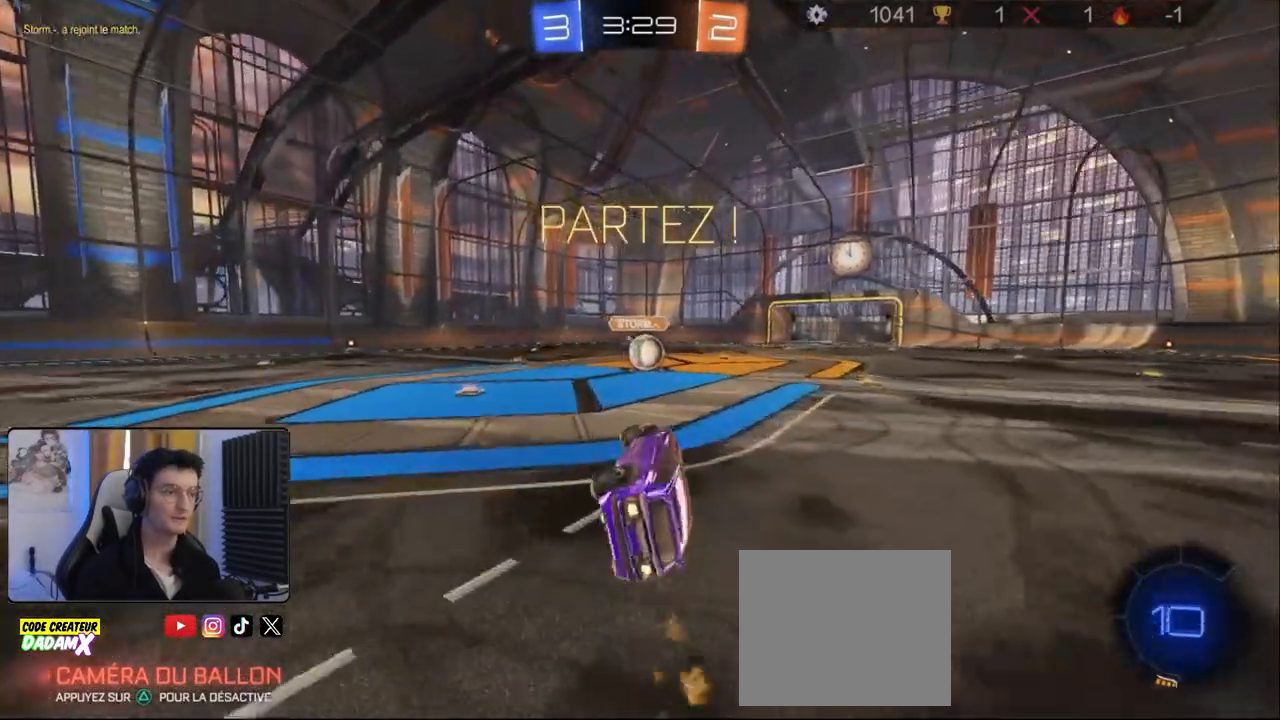
{"buttons": ["R2"], "left_stick": "down-right", "right_stick": "center", "events": [[50, "L1", "up"], [67, "left_stick", "center"], [167, "R1", "up"], [417, "left_stick", "down-right"]]}
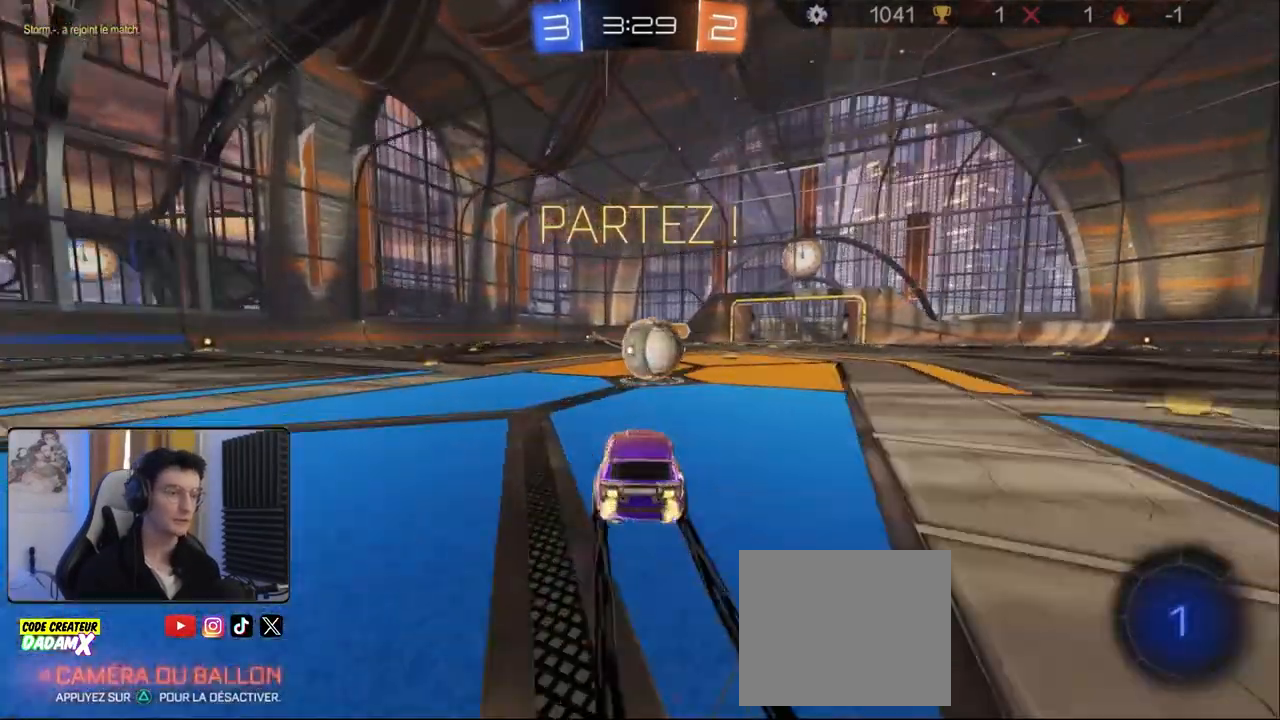
{"buttons": ["L1", "R2"], "left_stick": "down-left", "right_stick": "center", "events": [[33, "CROSS", "down"], [67, "left_stick", "center"], [117, "CROSS", "up"], [200, "L1", "down"], [200, "left_stick", "up-left"], [250, "CROSS", "down"], [367, "CROSS", "up"], [400, "left_stick", "down-left"]]}
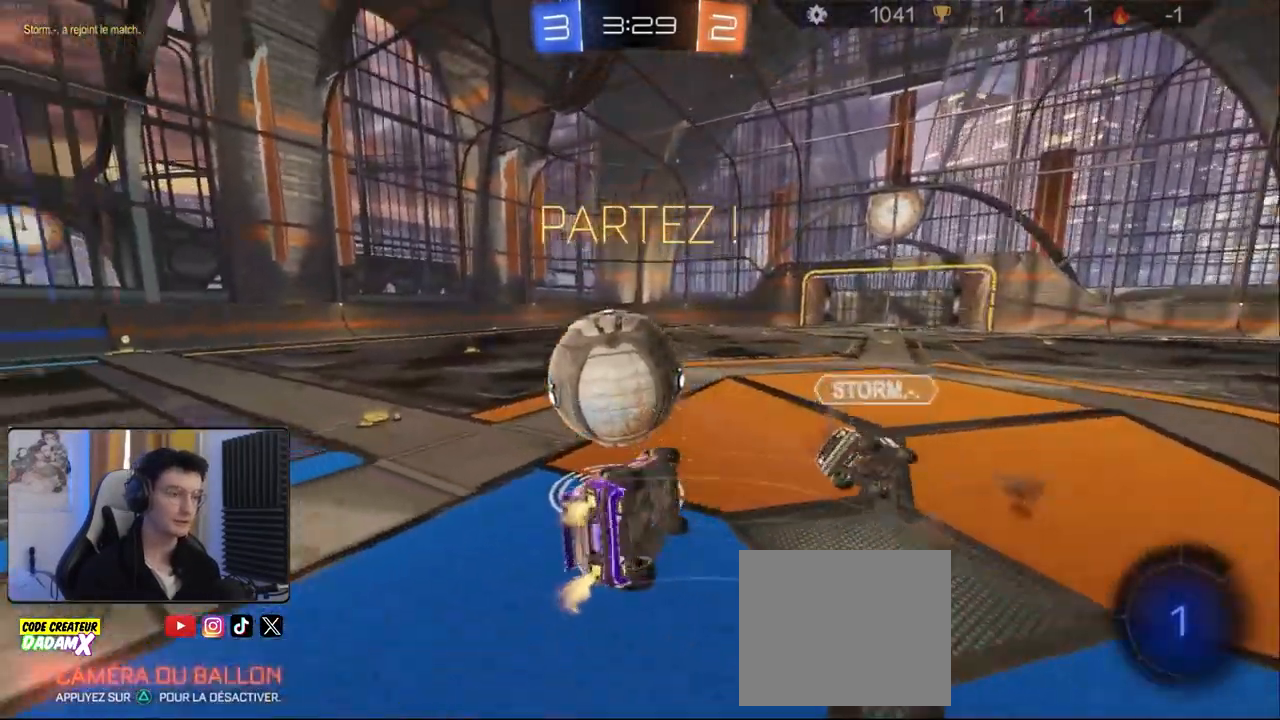
{"buttons": ["R2"], "left_stick": "up-left", "right_stick": "center", "events": [[233, "left_stick", "up-left"], [483, "L1", "up"]]}
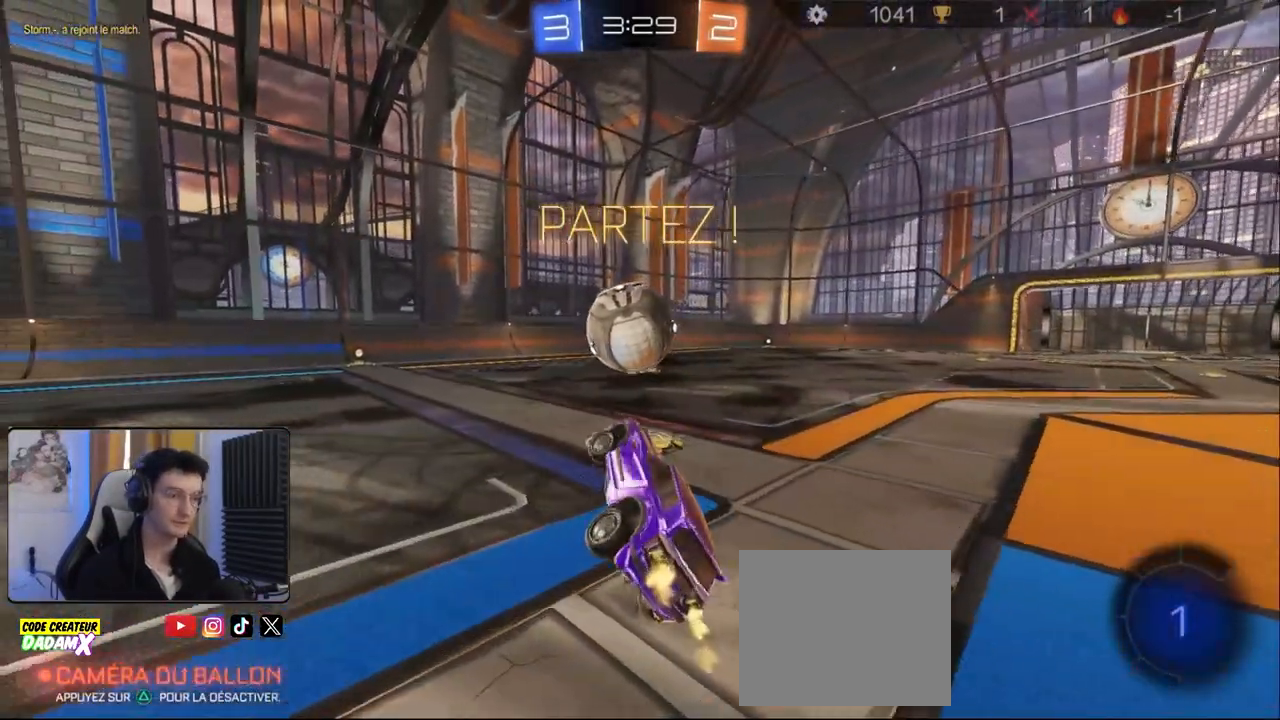
{"buttons": ["R2"], "left_stick": "down-right", "right_stick": "center", "events": [[100, "left_stick", "center"], [483, "left_stick", "down-right"]]}
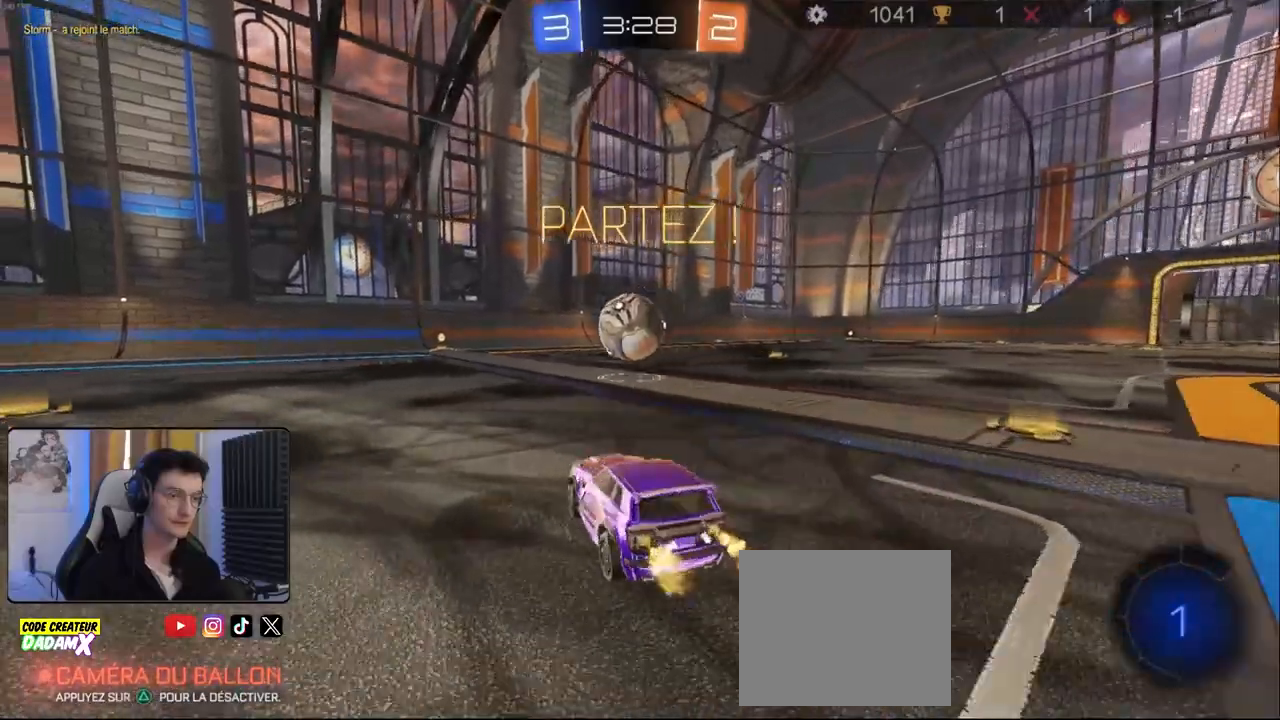
{"buttons": ["L1", "R2"], "left_stick": "down-left", "right_stick": "center", "events": [[150, "CROSS", "down"], [167, "L1", "down"], [183, "left_stick", "left"], [200, "CROSS", "up"], [250, "CROSS", "down"], [333, "R1", "down"], [350, "left_stick", "down-left"], [367, "CROSS", "up"], [483, "R1", "up"]]}
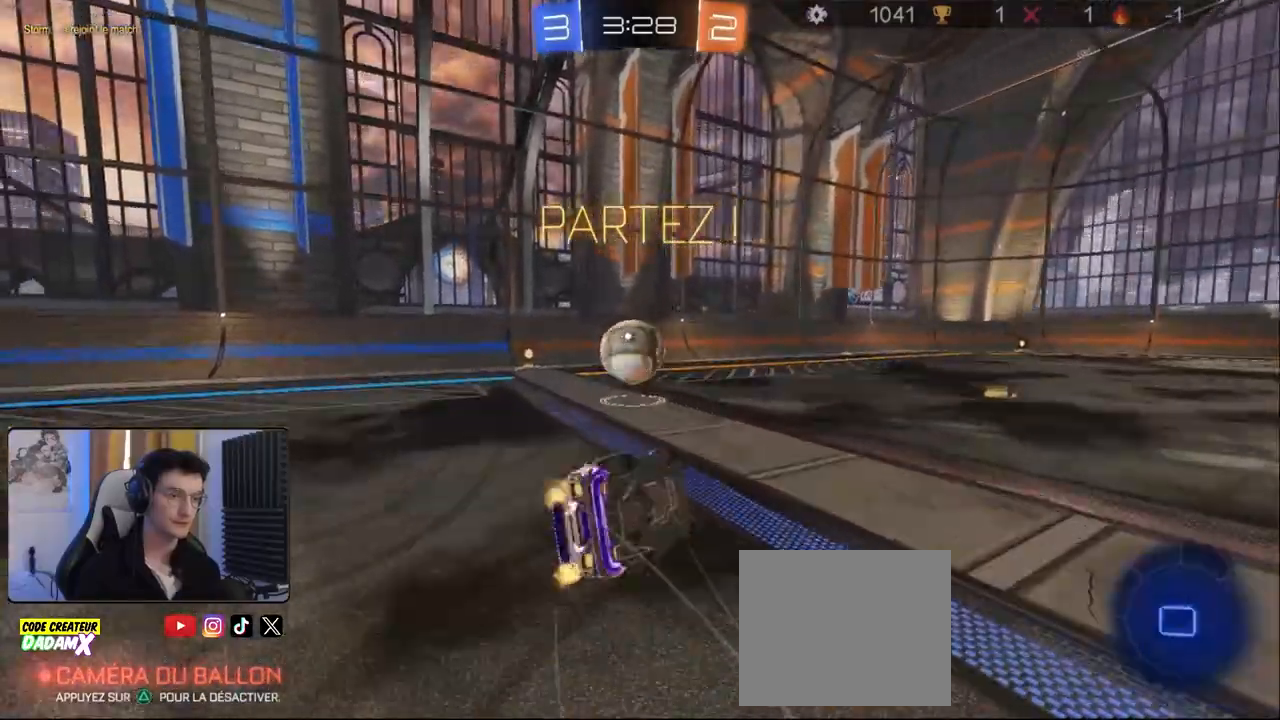
{"buttons": ["R2"], "left_stick": "center", "right_stick": "center", "events": [[50, "R1", "down"], [183, "left_stick", "up-left"], [250, "R1", "up"], [400, "L1", "up"], [400, "left_stick", "down-left"], [500, "left_stick", "center"]]}
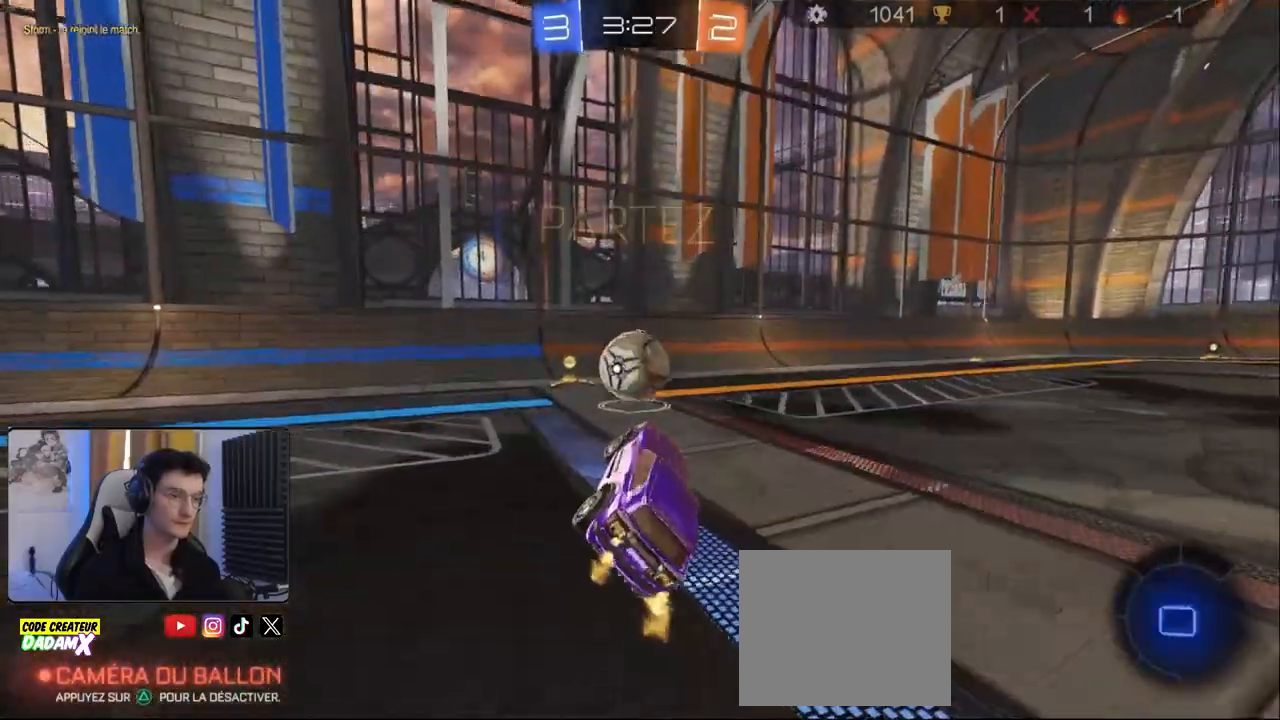
{"buttons": ["R2"], "left_stick": "center", "right_stick": "center", "events": []}
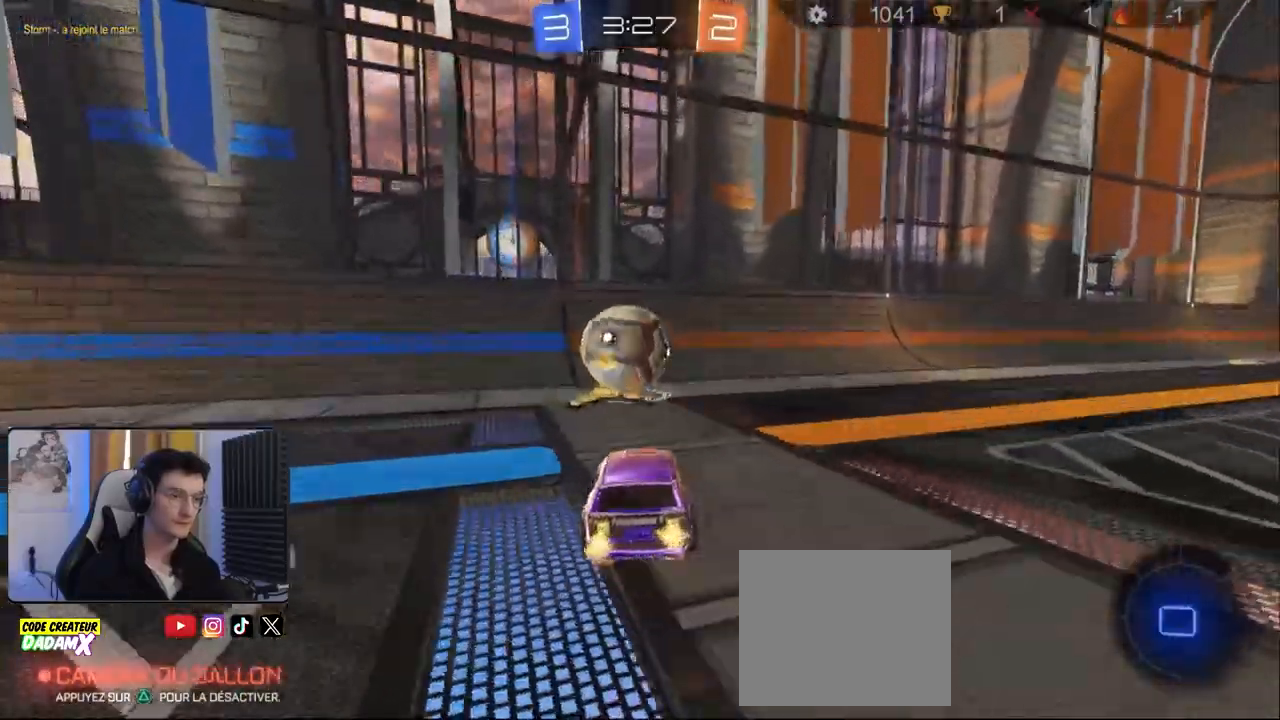
{"buttons": [], "left_stick": "down", "right_stick": "center", "events": [[17, "left_stick", "left"], [200, "left_stick", "center"], [300, "R2", "up"], [483, "left_stick", "down"]]}
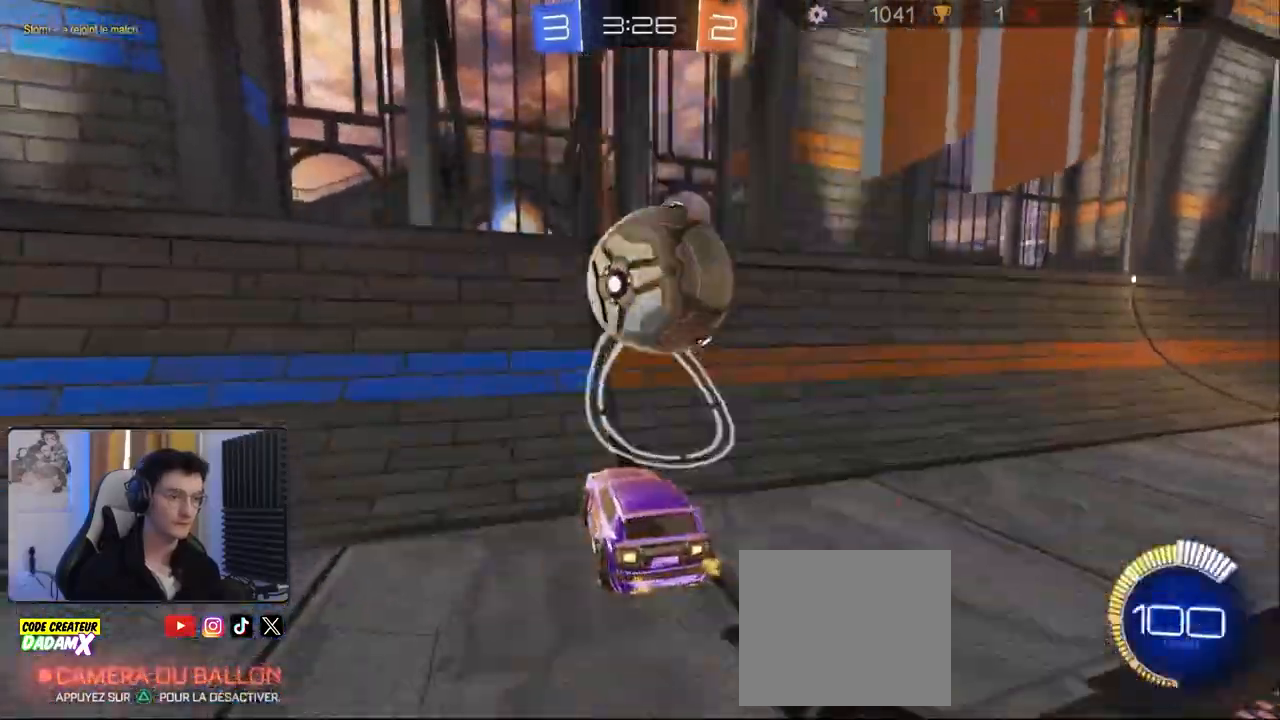
{"buttons": ["L2", "R2"], "left_stick": "right", "right_stick": "center", "events": [[33, "left_stick", "center"], [67, "R2", "down"], [100, "R1", "down"], [250, "left_stick", "down-left"], [300, "R1", "up"], [350, "R2", "up"], [383, "L2", "down"], [433, "left_stick", "right"], [450, "R2", "down"]]}
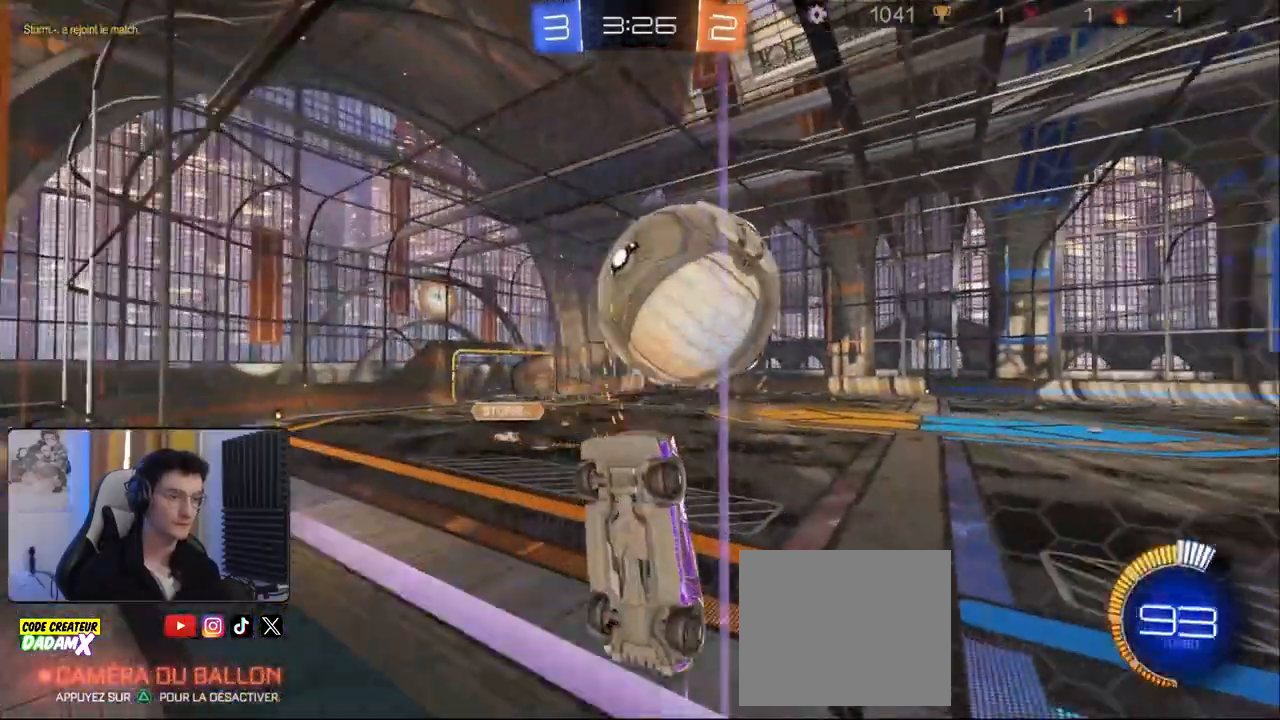
{"buttons": ["L2", "R1", "R2"], "left_stick": "left", "right_stick": "center", "events": [[33, "L2", "up"], [33, "left_stick", "center"], [83, "CROSS", "down"], [83, "left_stick", "down-right"], [133, "L2", "down"], [133, "R2", "up"], [150, "left_stick", "down"], [267, "CROSS", "up"], [283, "R2", "down"], [317, "R1", "down"], [400, "left_stick", "left"]]}
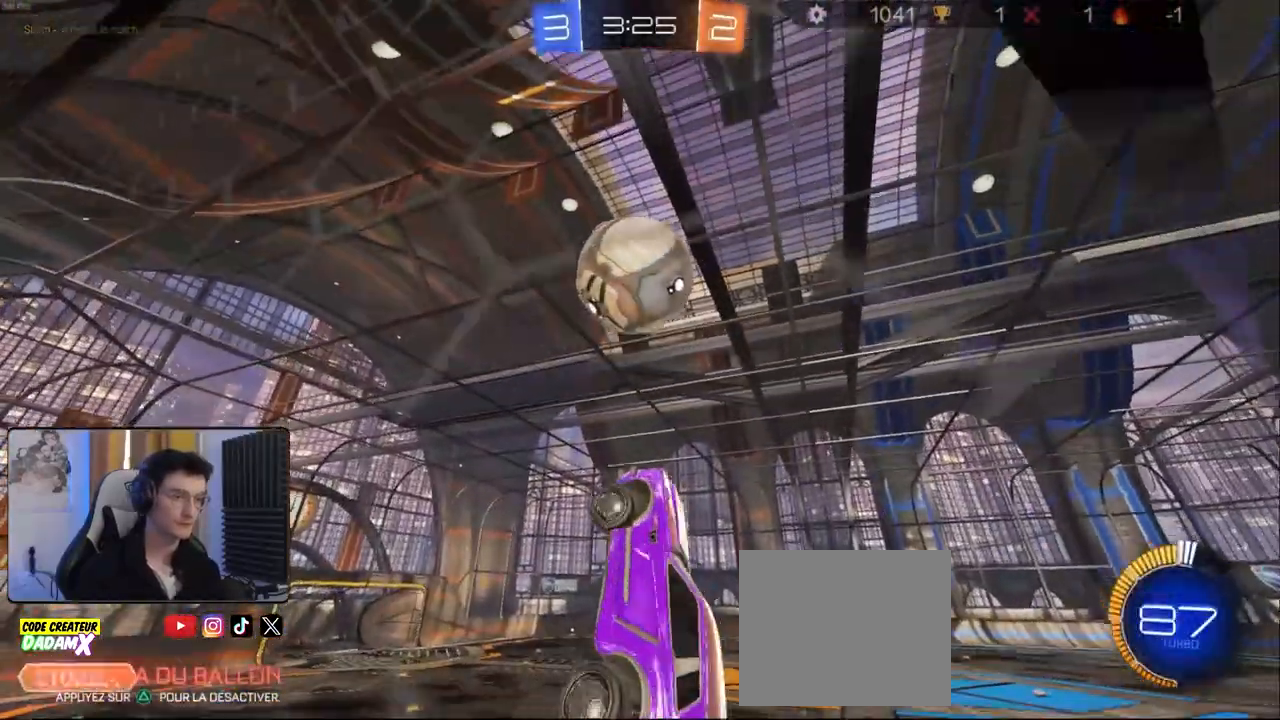
{"buttons": ["L2", "R2"], "left_stick": "down-left", "right_stick": "center", "events": [[150, "left_stick", "up"], [217, "left_stick", "center"], [383, "left_stick", "left"], [450, "left_stick", "down-left"], [500, "R1", "up"]]}
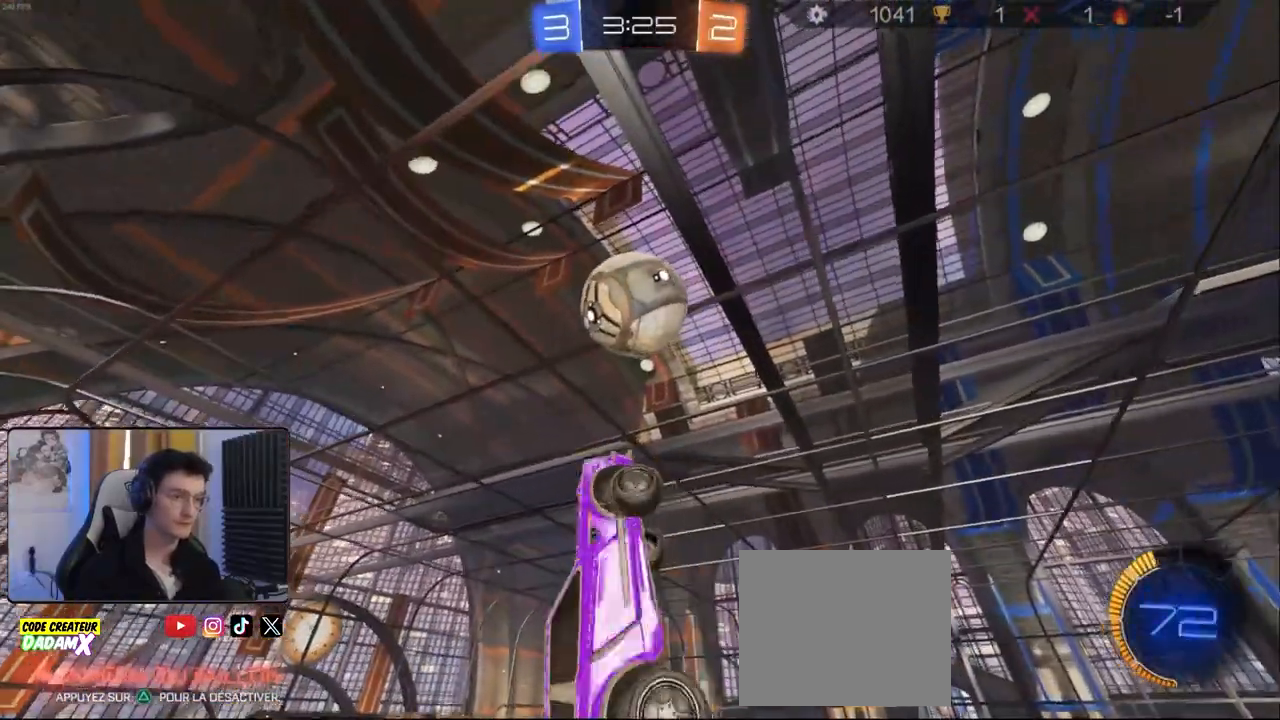
{"buttons": ["L2", "R2"], "left_stick": "left", "right_stick": "center", "events": [[50, "R2", "up"], [117, "R2", "down"], [150, "left_stick", "down-right"], [167, "R1", "down"], [233, "R1", "up"], [300, "left_stick", "left"], [317, "R1", "down"], [417, "R1", "up"]]}
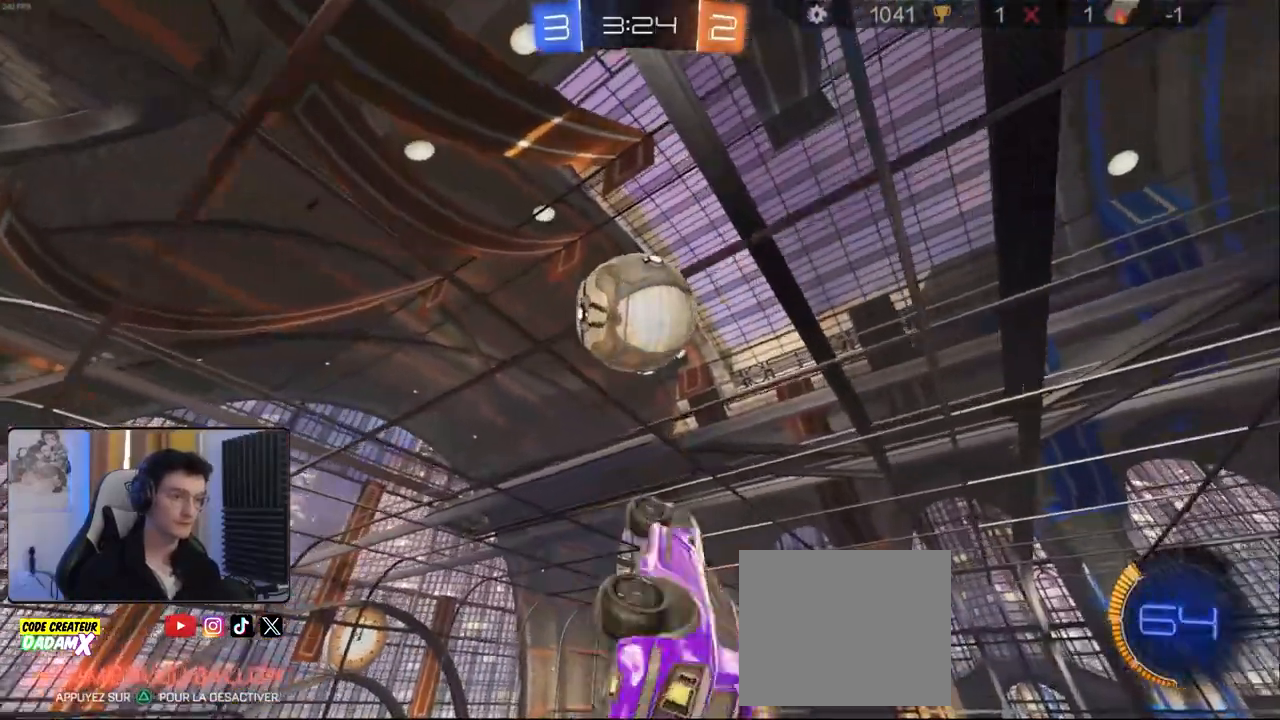
{"buttons": ["R2"], "left_stick": "up", "right_stick": "center"}
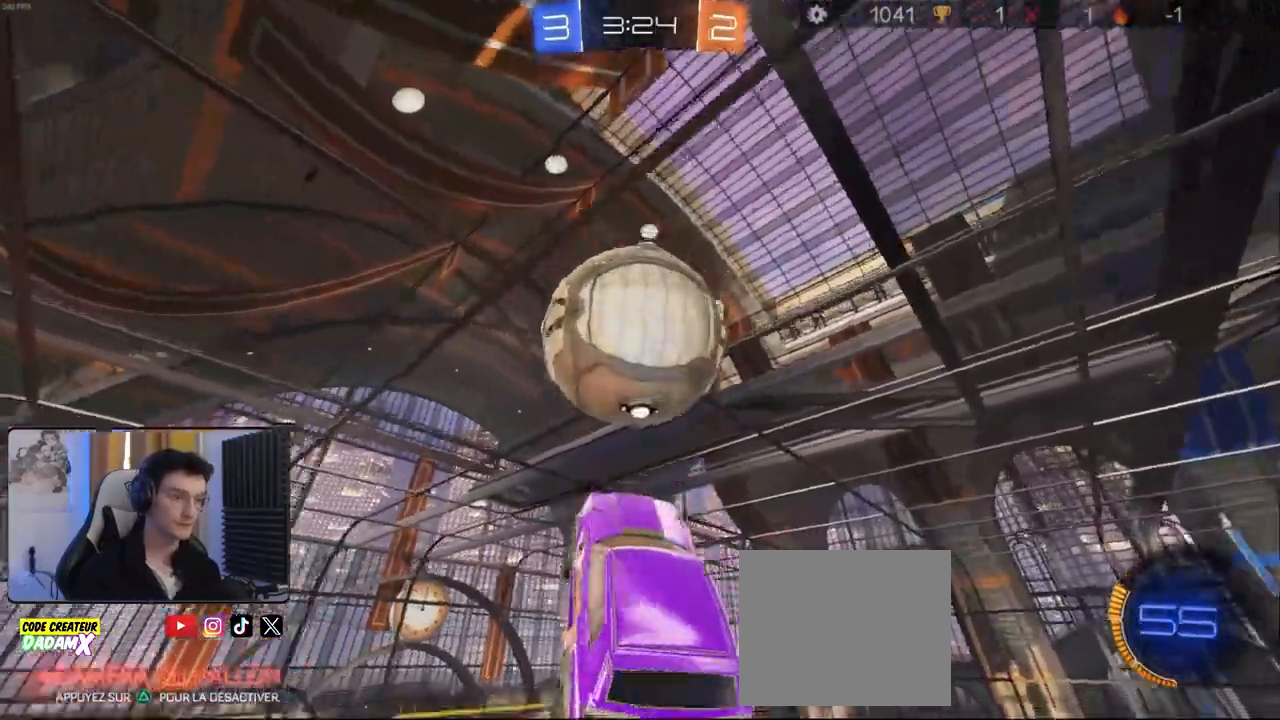
{"buttons": ["L2", "R1", "R2"], "left_stick": "up-right", "right_stick": "center", "events": [[17, "R1", "down"], [17, "left_stick", "left"], [67, "left_stick", "down-left"], [233, "L2", "down"], [233, "R1", "up"], [250, "R2", "up"], [317, "R2", "down"], [317, "left_stick", "center"], [467, "R1", "down"], [483, "left_stick", "up-right"]]}
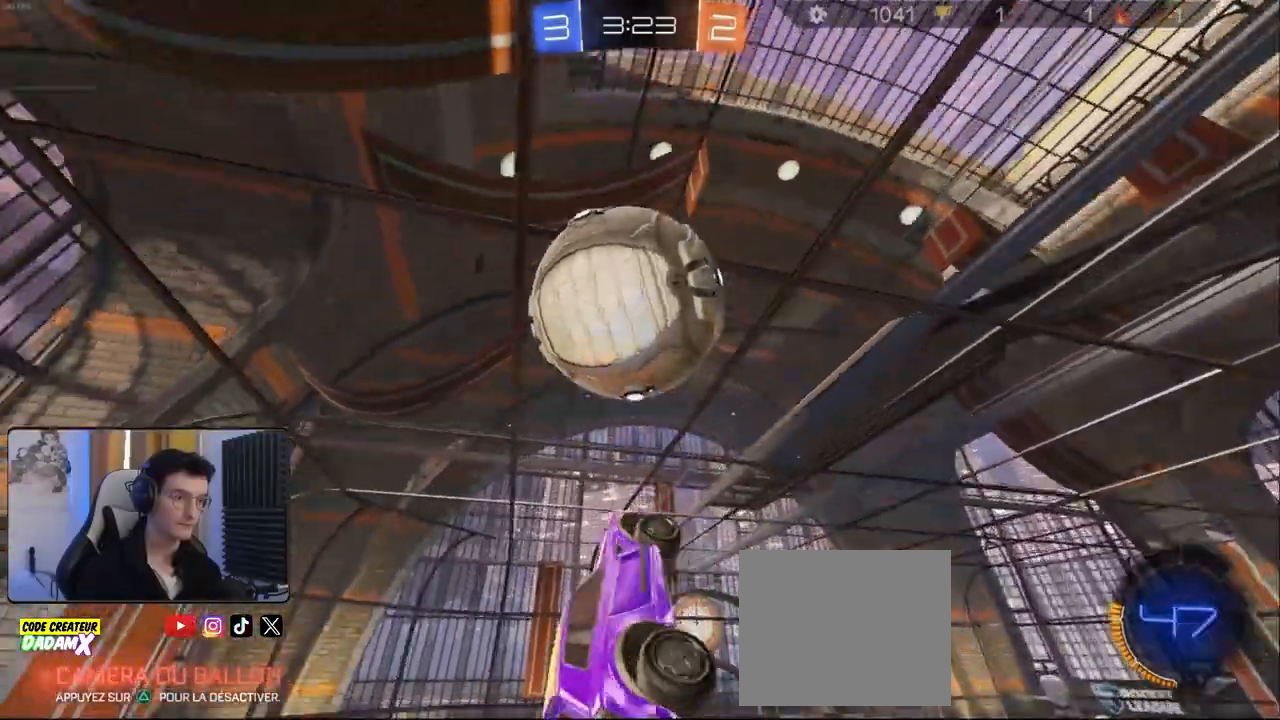
{"buttons": ["L2", "R1", "R2"], "left_stick": "center", "right_stick": "center", "events": [[17, "left_stick", "up"], [83, "R1", "up"], [367, "R1", "down"], [467, "left_stick", "center"]]}
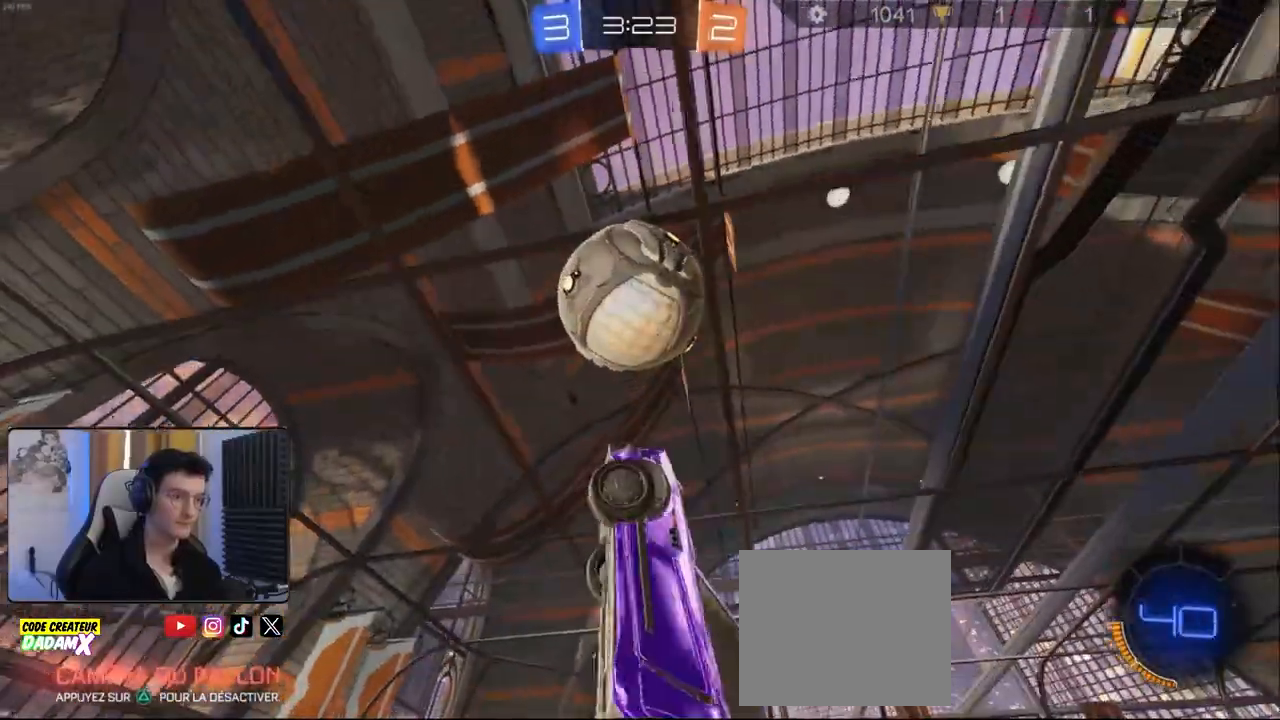
{"buttons": ["L2", "R1", "R2"], "left_stick": "down-left", "right_stick": "center", "events": [[17, "left_stick", "down"], [300, "left_stick", "up-left"], [417, "left_stick", "down-left"]]}
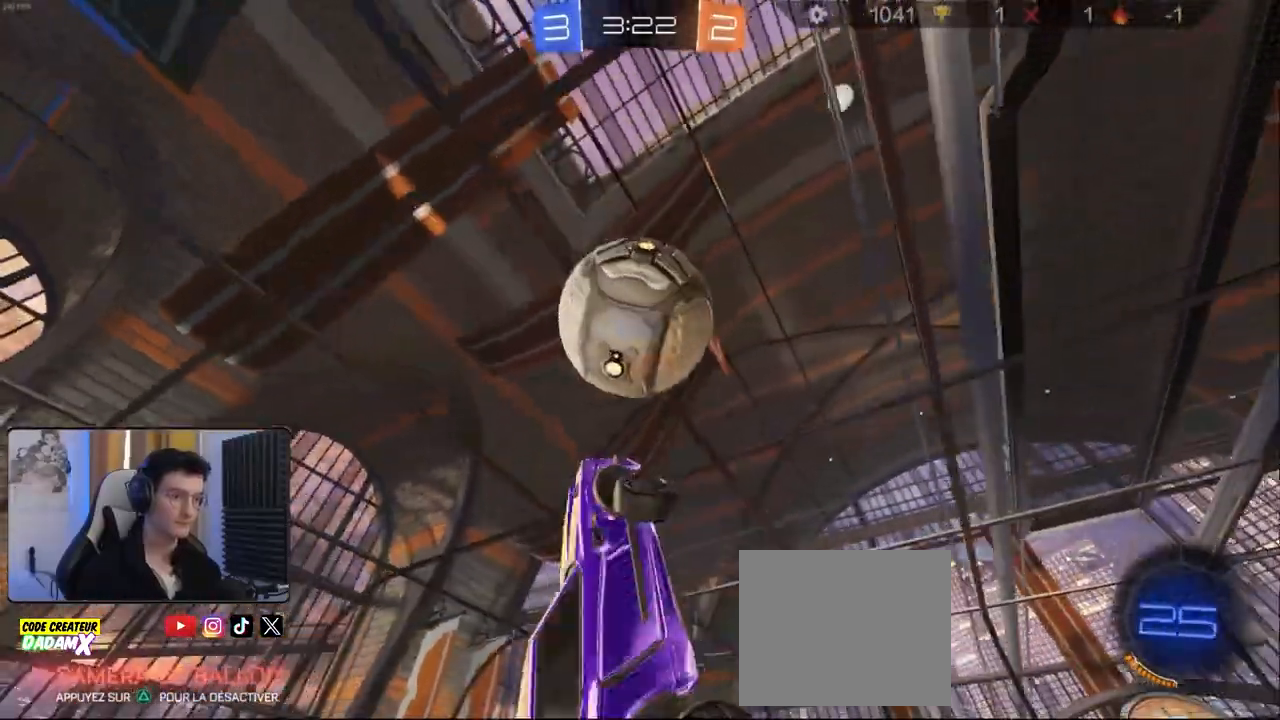
{"buttons": [], "left_stick": "center", "right_stick": "center", "events": [[67, "R1", "up"], [117, "L2", "up"], [117, "R2", "up"], [233, "R1", "down"], [233, "R2", "down"], [250, "left_stick", "down"], [350, "left_stick", "center"], [383, "R1", "up"], [400, "R2", "up"]]}
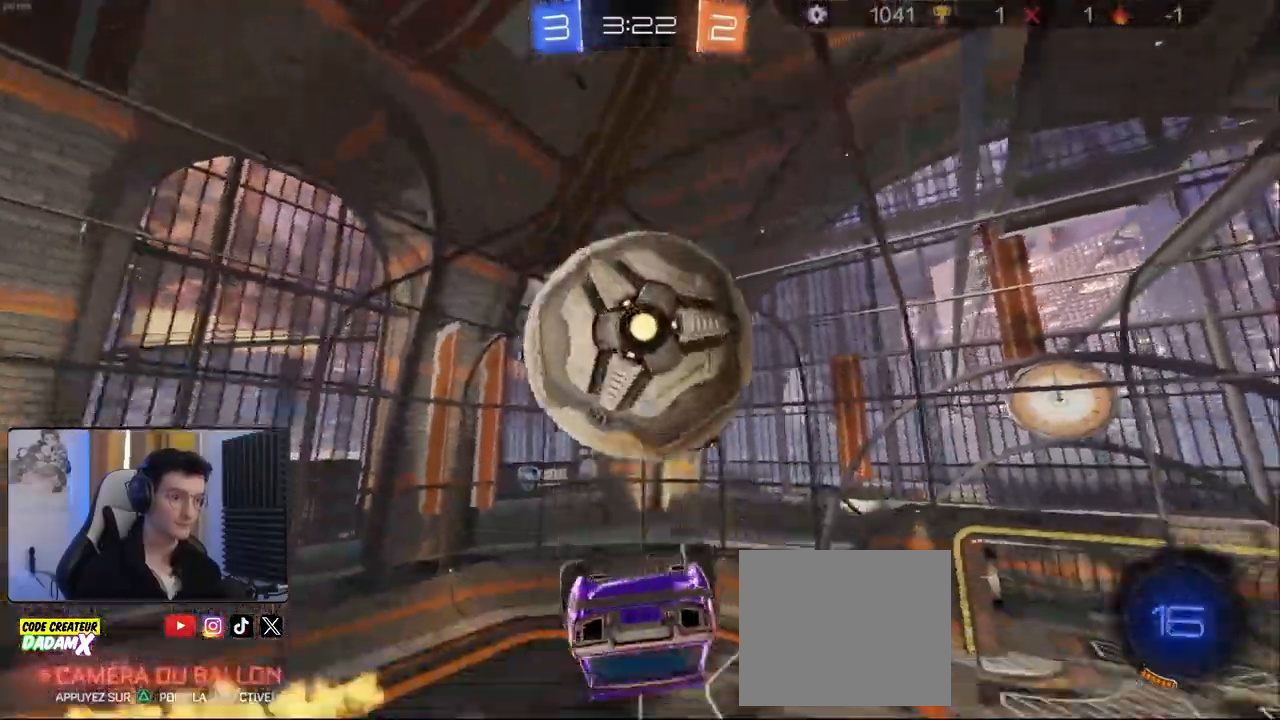
{"buttons": ["L1", "R1", "R2"], "left_stick": "left", "right_stick": "center", "events": [[183, "left_stick", "left"], [217, "L1", "down"], [317, "R2", "down"], [417, "R1", "down"]]}
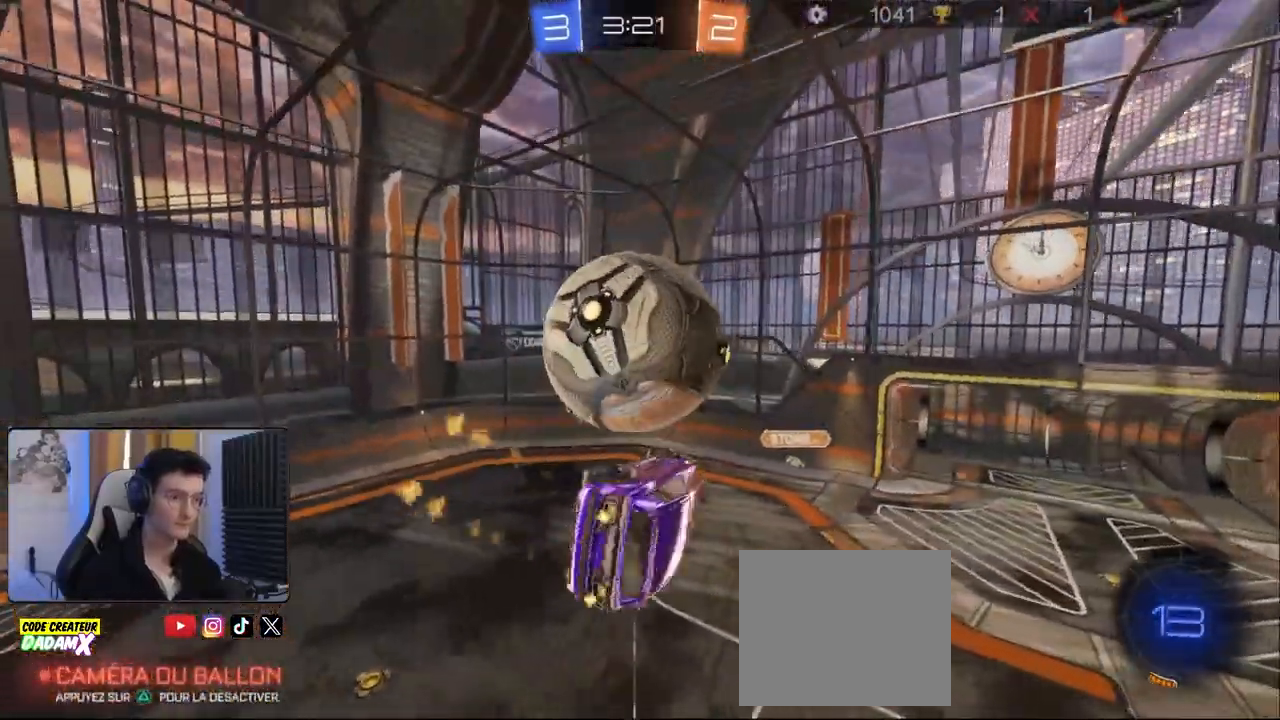
{"buttons": ["L1"], "left_stick": "right", "right_stick": "center", "events": [[200, "L1", "up"], [267, "R1", "up"], [283, "R2", "up"], [283, "left_stick", "center"], [500, "L1", "down"], [500, "left_stick", "right"]]}
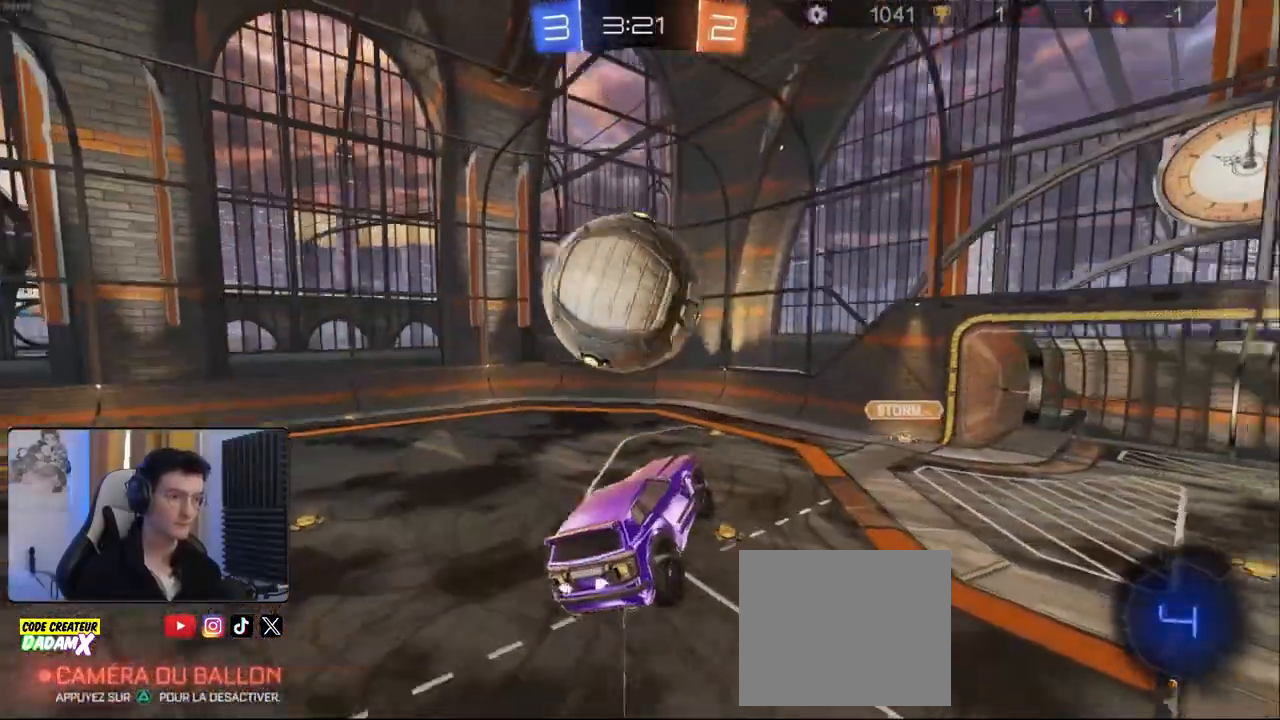
{"buttons": ["R1", "R2"], "left_stick": "left", "right_stick": "center", "events": [[100, "L1", "up"], [250, "L1", "down"], [367, "left_stick", "left"], [383, "R1", "down"], [383, "R2", "down"], [417, "CROSS", "down"], [483, "CROSS", "up"], [483, "L1", "up"]]}
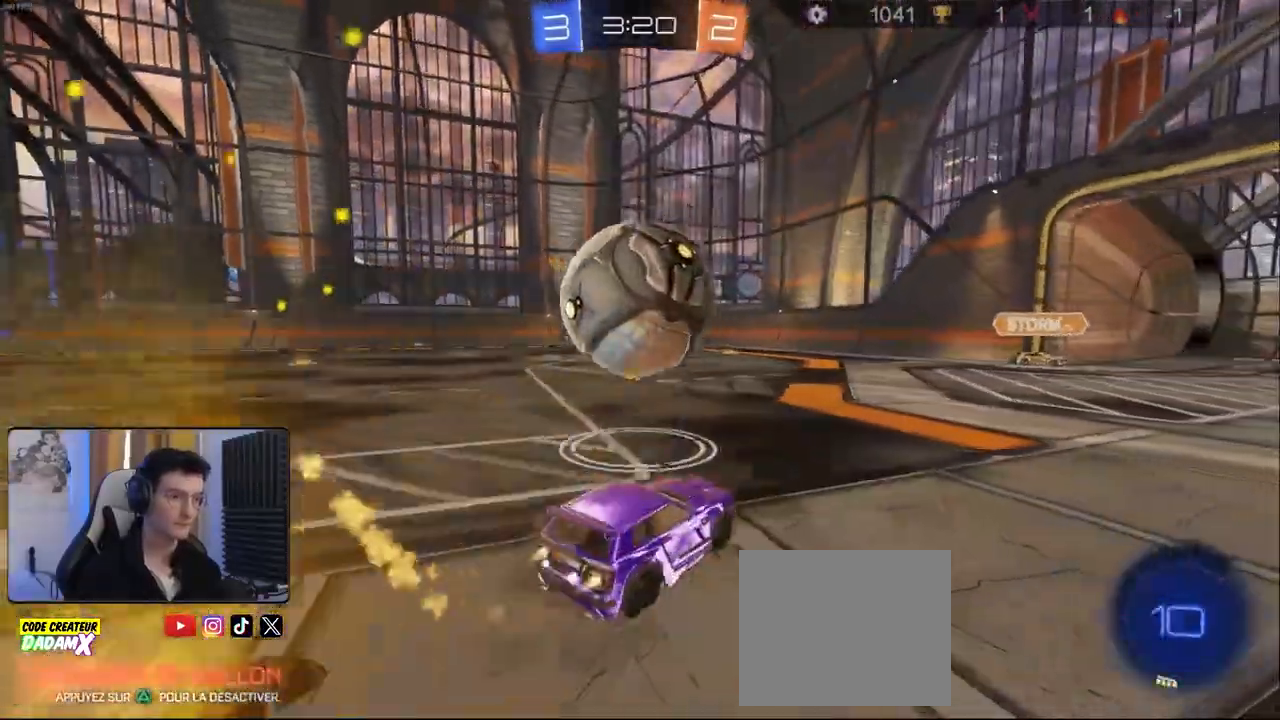
{"buttons": ["TRIANGLE"], "left_stick": "center", "right_stick": "center", "events": [[50, "CROSS", "down"], [100, "R2", "up"], [117, "CROSS", "up"], [150, "R2", "down"], [233, "R1", "up"], [233, "R2", "up"], [283, "left_stick", "center"], [467, "TRIANGLE", "down"]]}
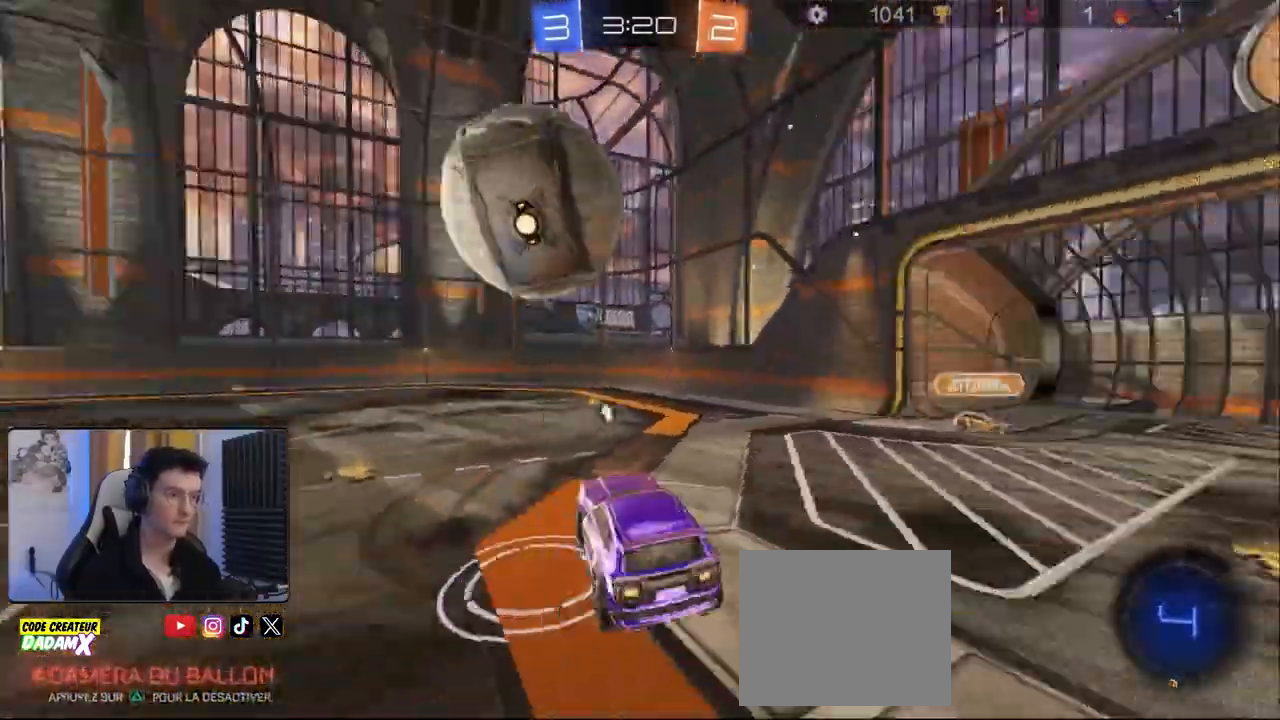
{"buttons": [], "left_stick": "down-left", "right_stick": "center", "events": [[17, "left_stick", "right"], [50, "TRIANGLE", "up"], [350, "left_stick", "center"], [433, "left_stick", "down-left"]]}
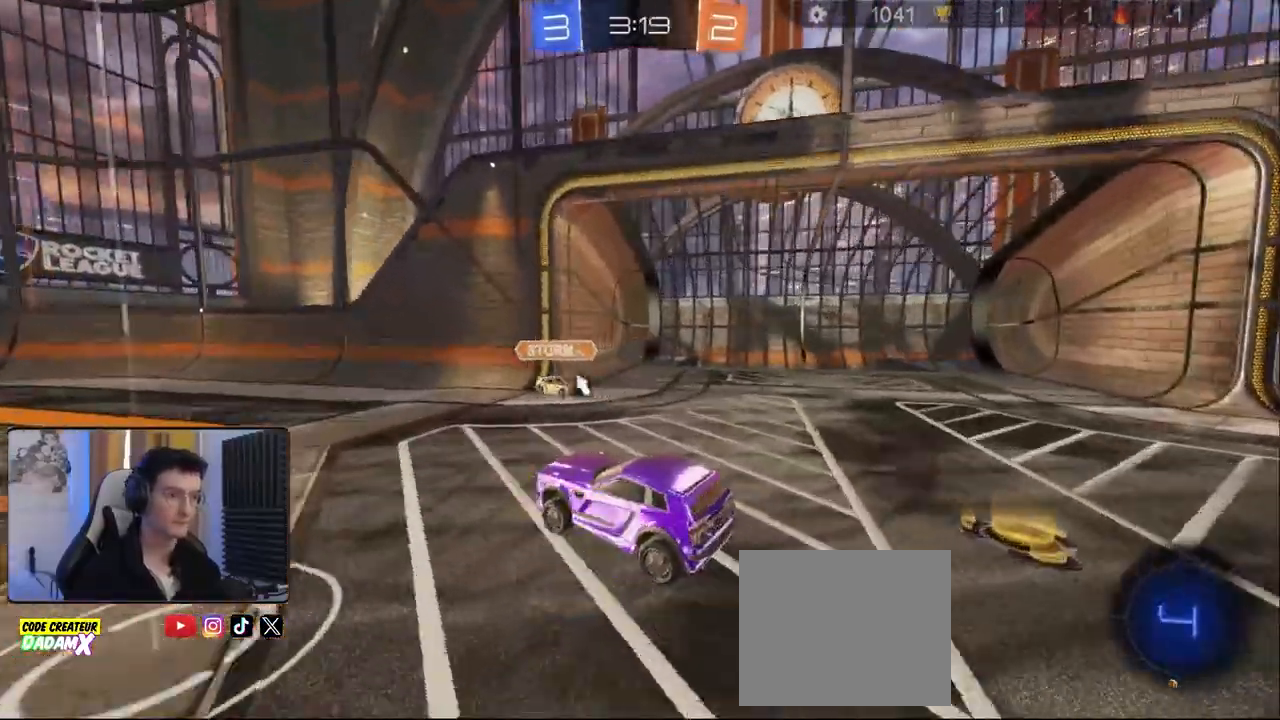
{"buttons": ["R2"], "left_stick": "center", "right_stick": "center", "events": [[33, "left_stick", "center"], [50, "R2", "down"], [100, "left_stick", "up"], [167, "CROSS", "down"], [233, "CROSS", "up"], [250, "left_stick", "left"], [400, "left_stick", "center"]]}
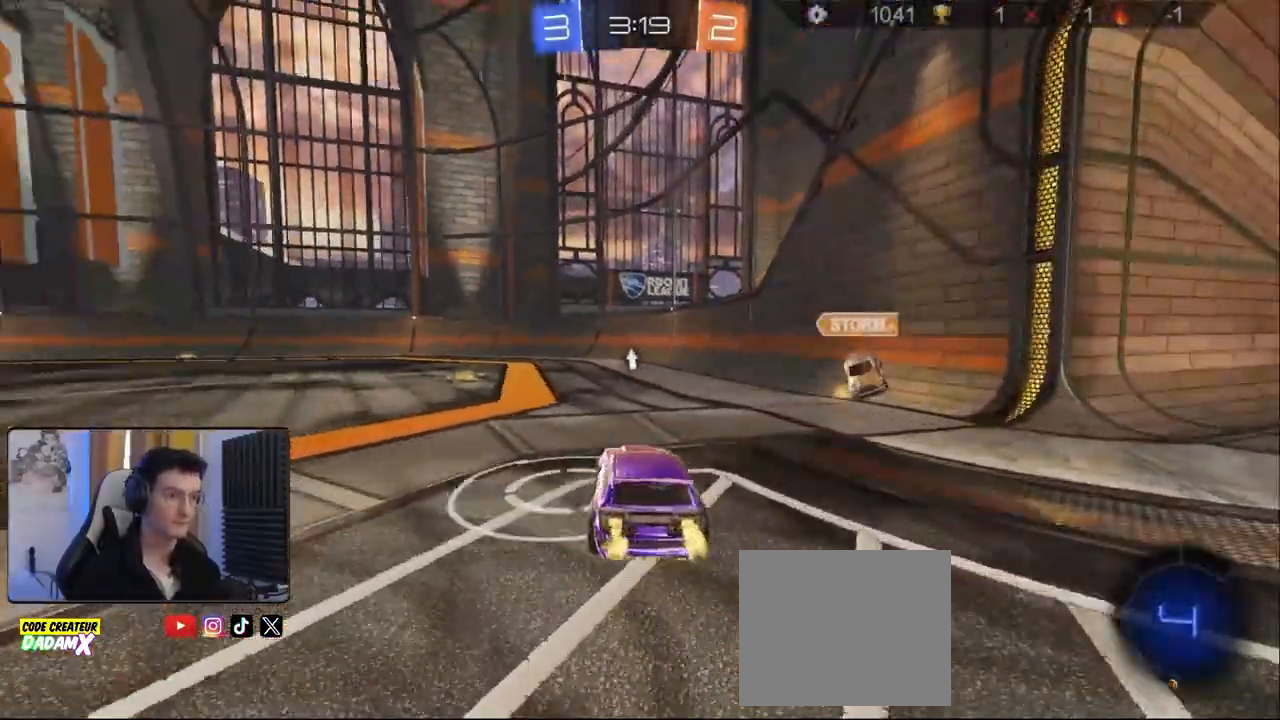
{"buttons": ["L1", "R2"], "left_stick": "left", "right_stick": "center", "events": [[50, "left_stick", "left"], [233, "left_stick", "center"], [250, "TRIANGLE", "down"], [350, "left_stick", "left"], [367, "TRIANGLE", "up"], [483, "L1", "down"]]}
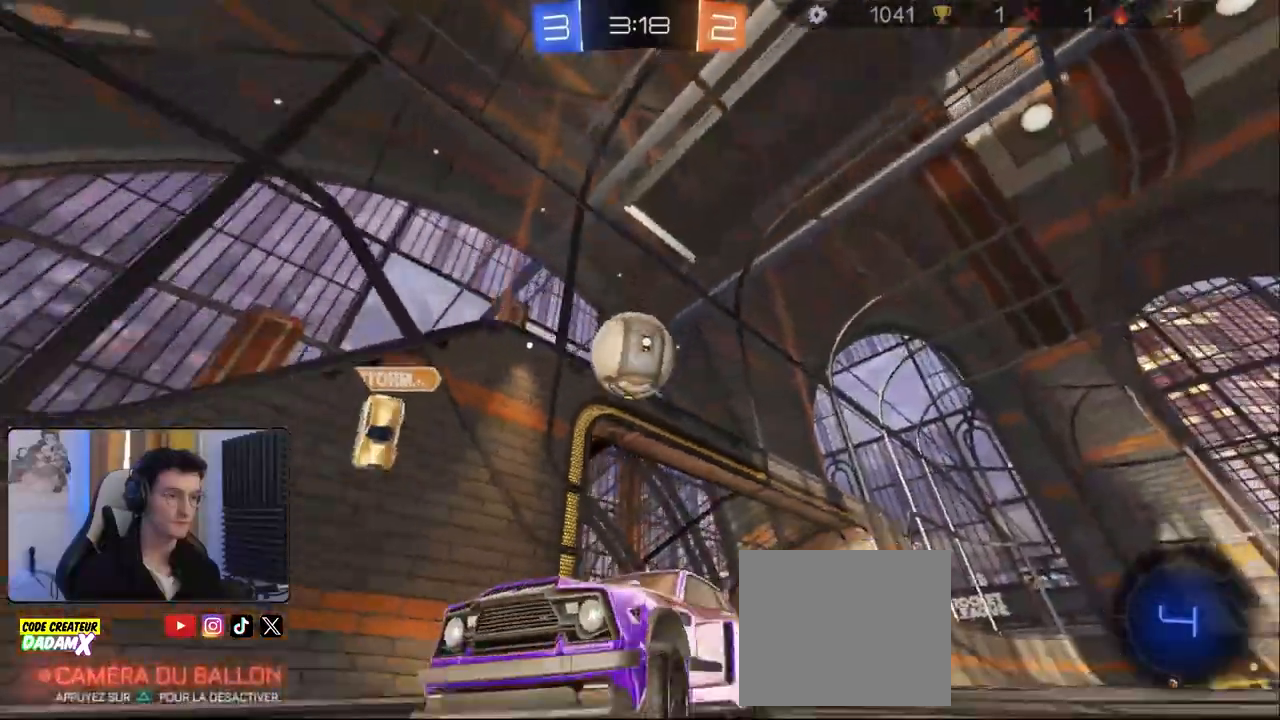
{"buttons": ["R2"], "left_stick": "left", "right_stick": "center", "events": [[117, "L1", "up"], [350, "L1", "down"], [467, "L1", "up"]]}
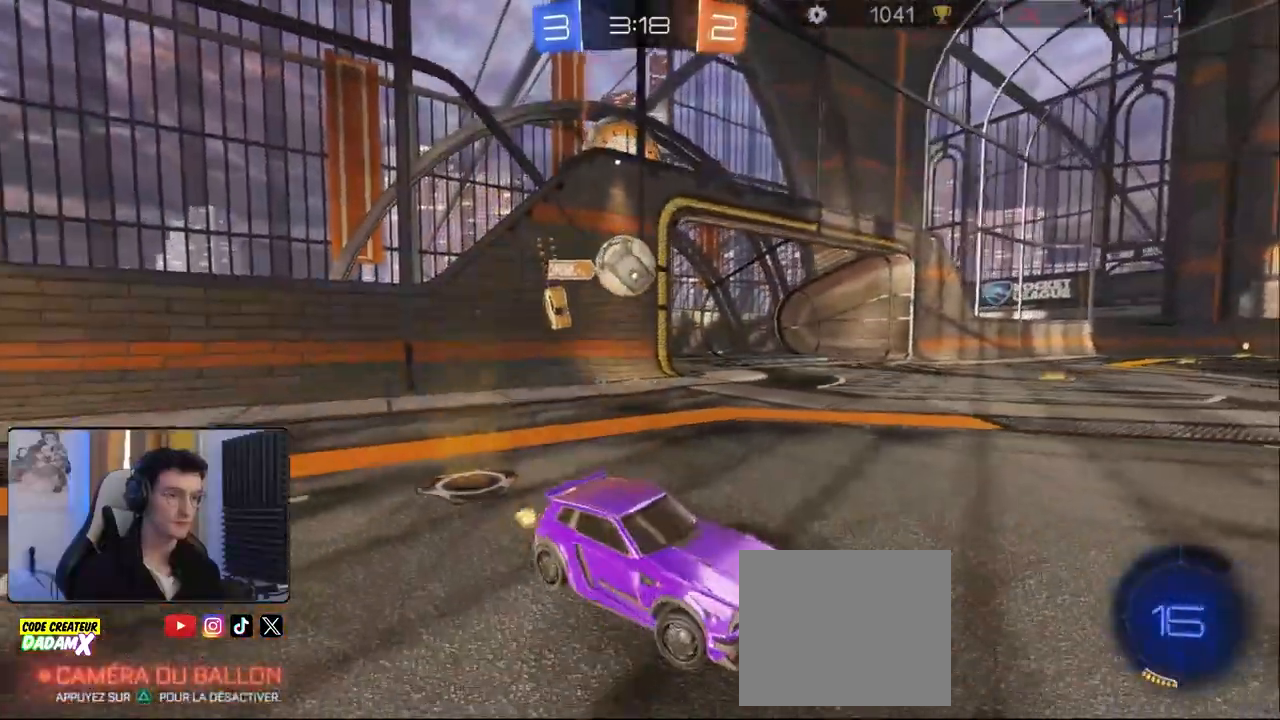
{"buttons": ["R2"], "left_stick": "down-right", "right_stick": "center", "events": [[250, "left_stick", "down-right"]]}
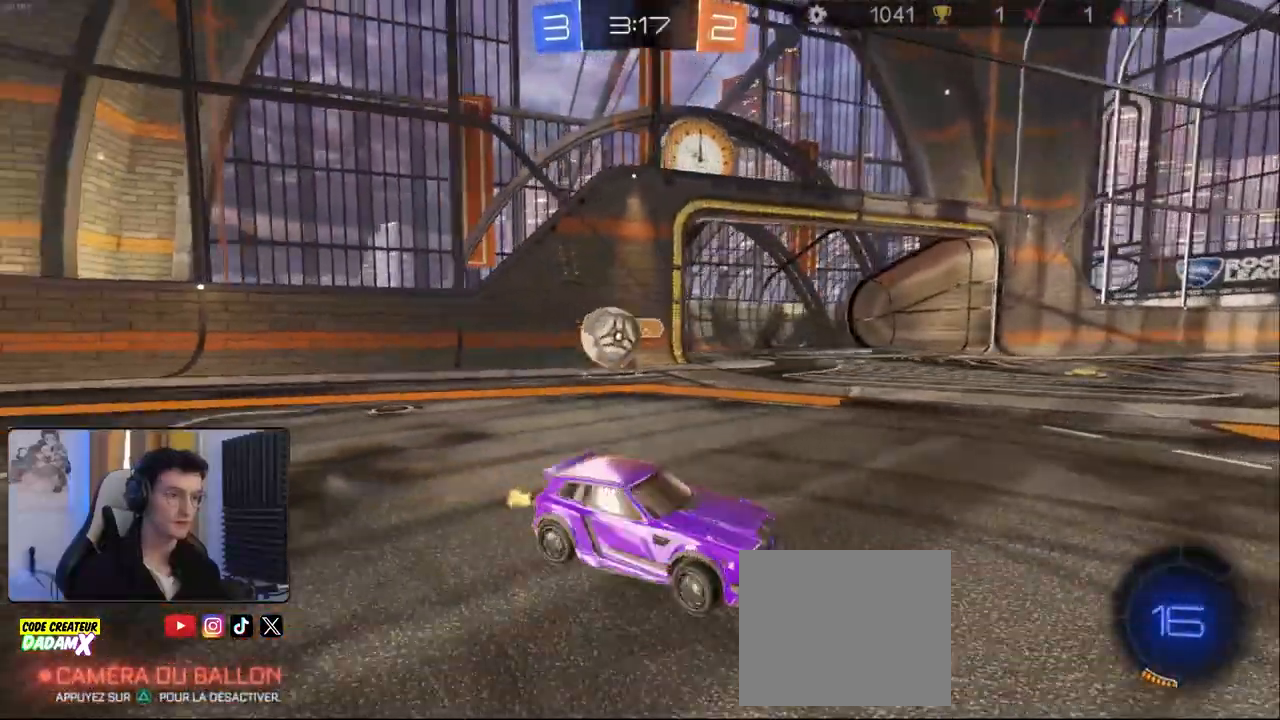
{"buttons": ["R2"], "left_stick": "down-left", "right_stick": "center", "events": [[117, "L1", "down"], [217, "L1", "up"], [317, "left_stick", "center"], [367, "left_stick", "left"], [417, "left_stick", "down-left"]]}